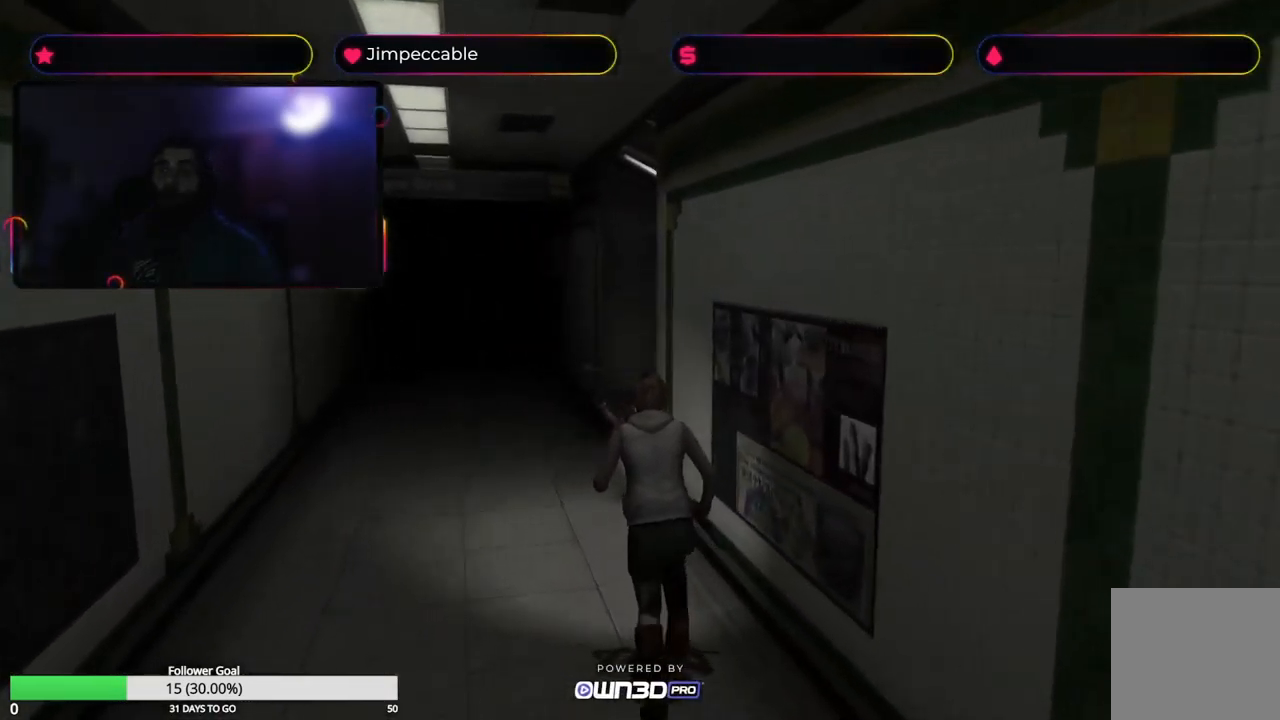
Gameplay with a controller (Xbox layout); each line is a JSON object with the inputs held at the frame after it. "events" lists button and stick changes between this image and that frame as [ms after this image, input, new state], when the widget could be followed in between.
{"buttons": ["X"], "left_stick": "up", "right_stick": "center", "events": []}
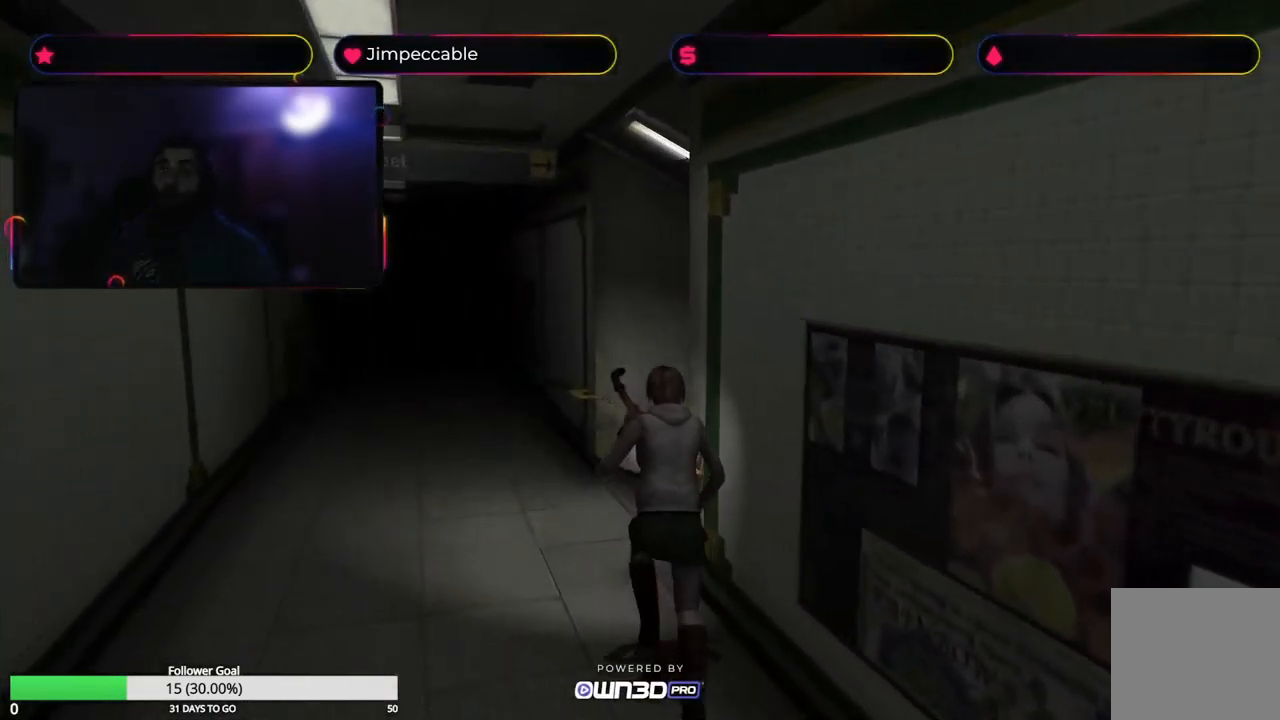
{"buttons": ["X"], "left_stick": "up-right", "right_stick": "center", "events": [[484, "left_stick", "up-right"]]}
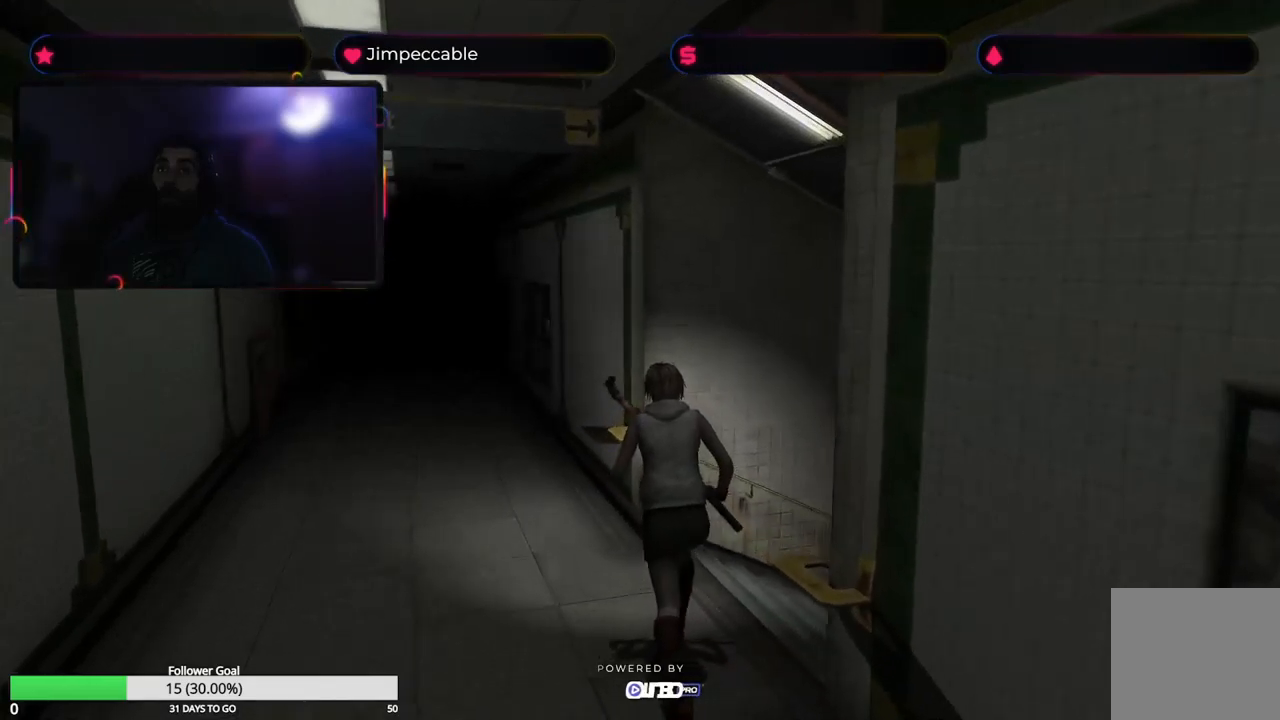
{"buttons": ["X"], "left_stick": "up-right", "right_stick": "center", "events": []}
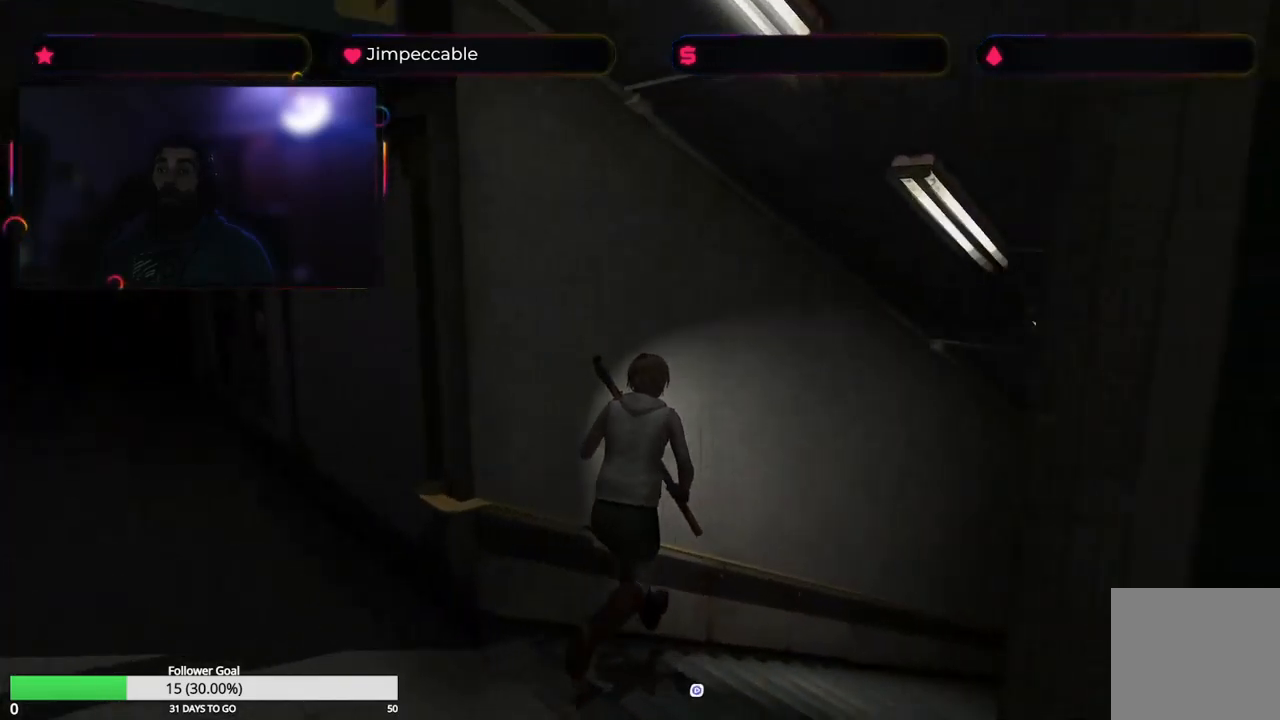
{"buttons": ["X"], "left_stick": "up", "right_stick": "center", "events": [[434, "left_stick", "up"]]}
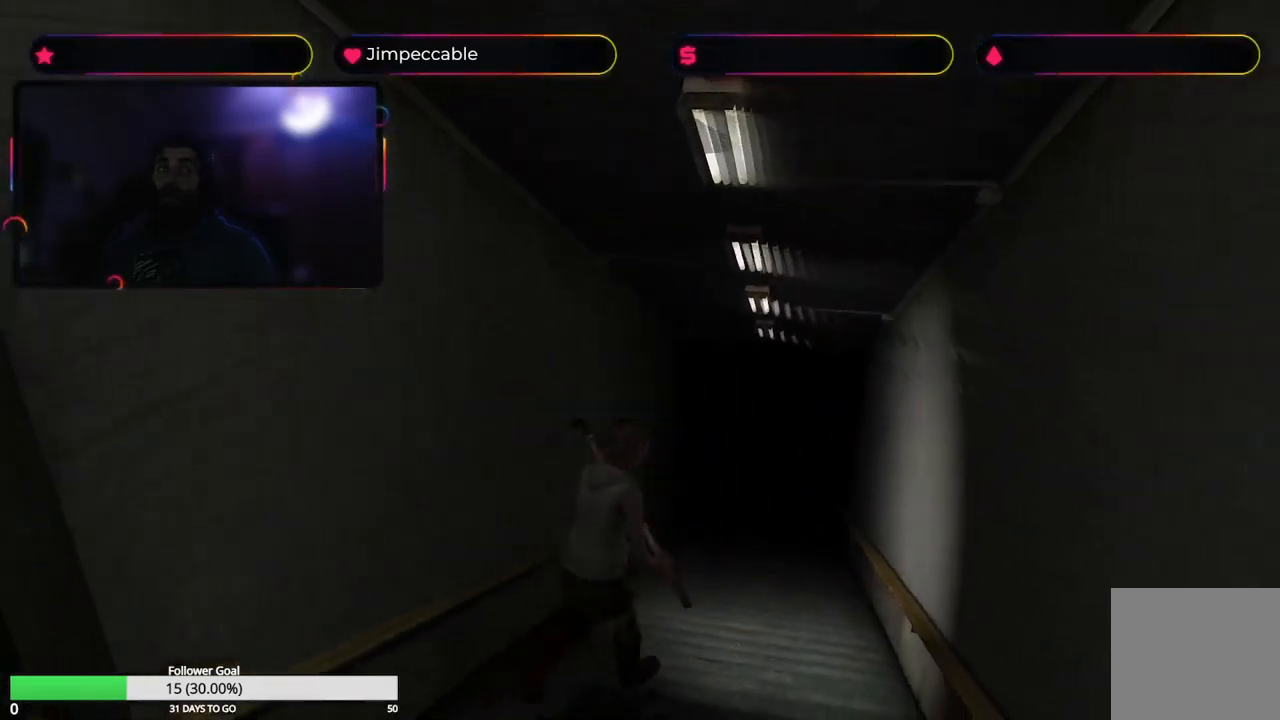
{"buttons": ["X"], "left_stick": "up", "right_stick": "center"}
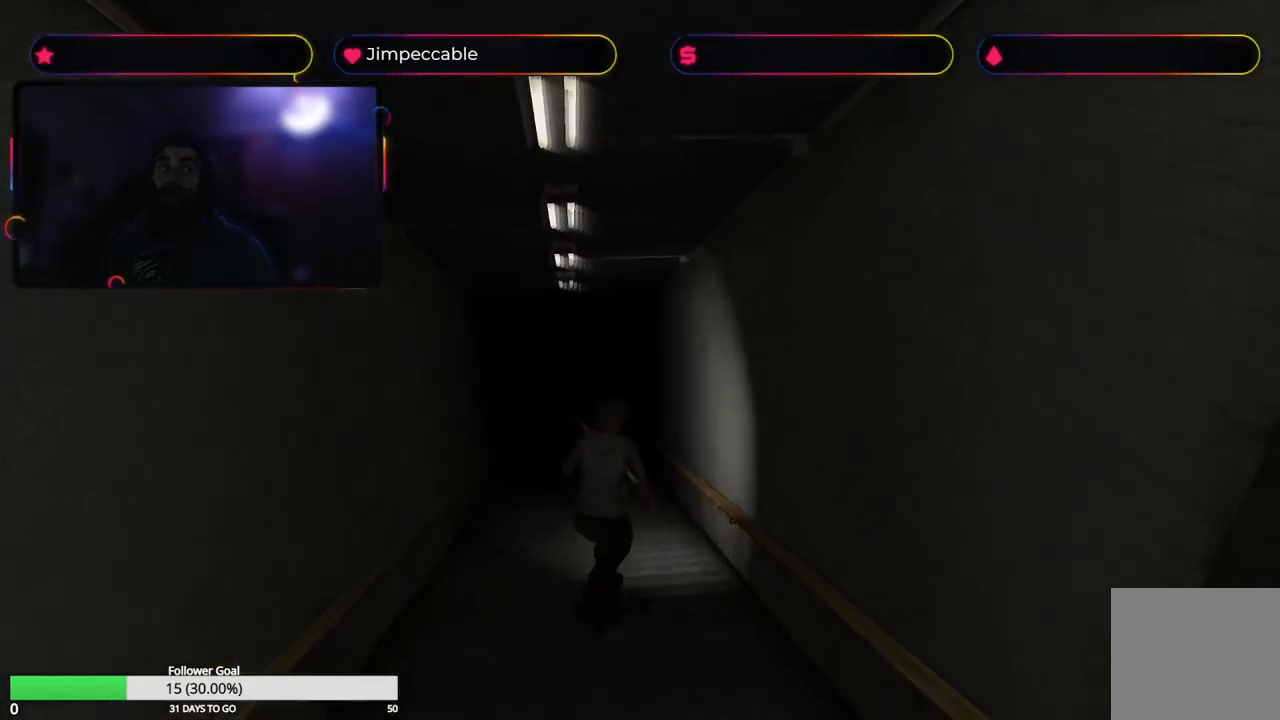
{"buttons": ["X"], "left_stick": "up", "right_stick": "center", "events": []}
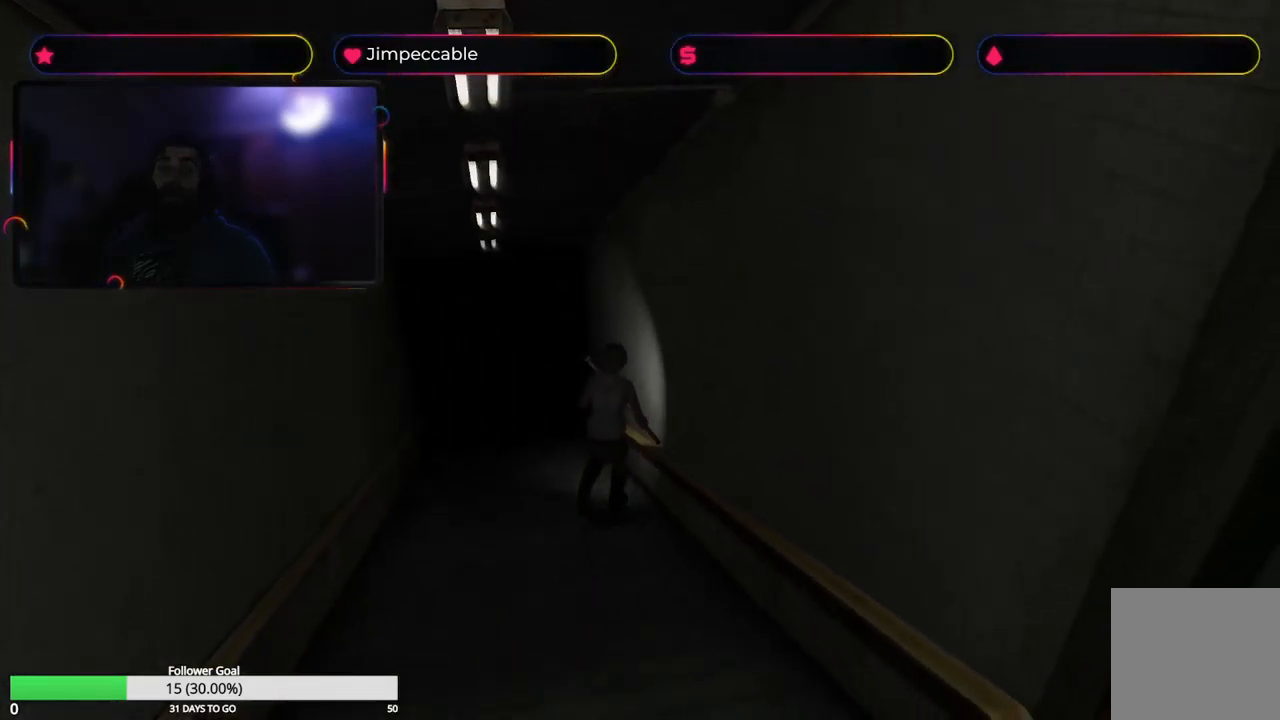
{"buttons": ["X"], "left_stick": "up", "right_stick": "center", "events": []}
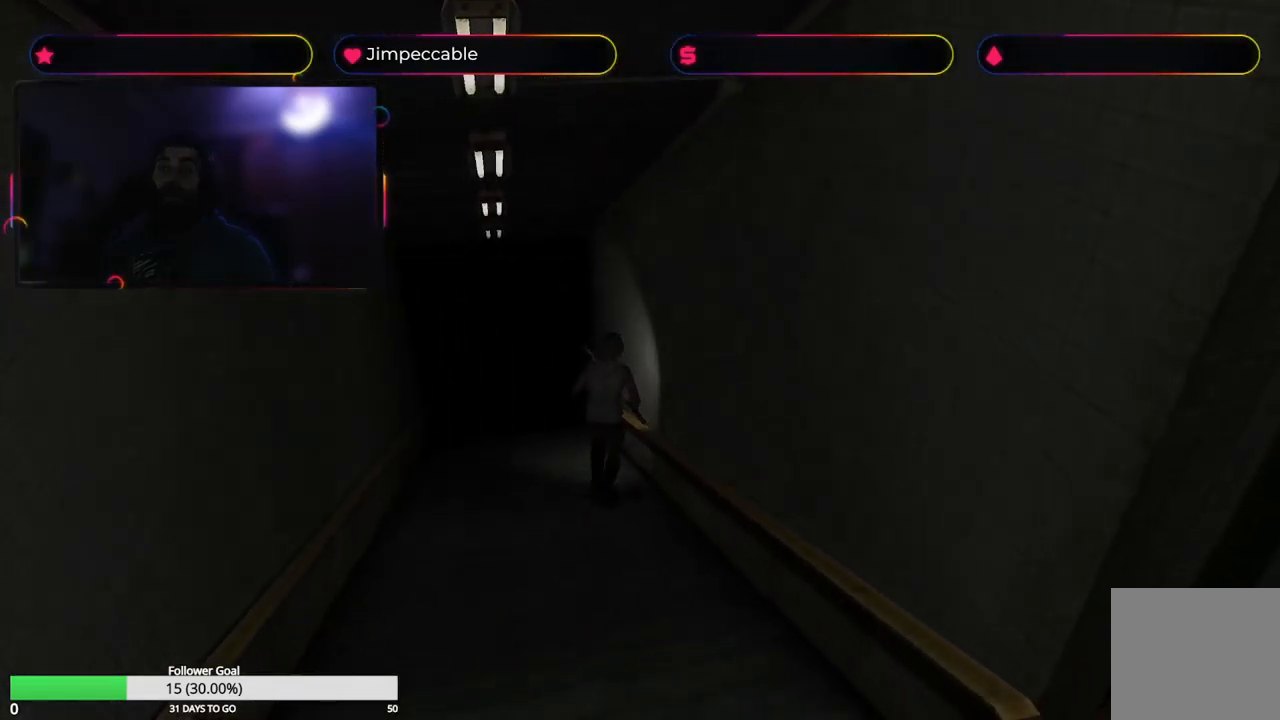
{"buttons": ["X"], "left_stick": "up", "right_stick": "center", "events": [[17, "left_stick", "up-left"], [267, "left_stick", "up"]]}
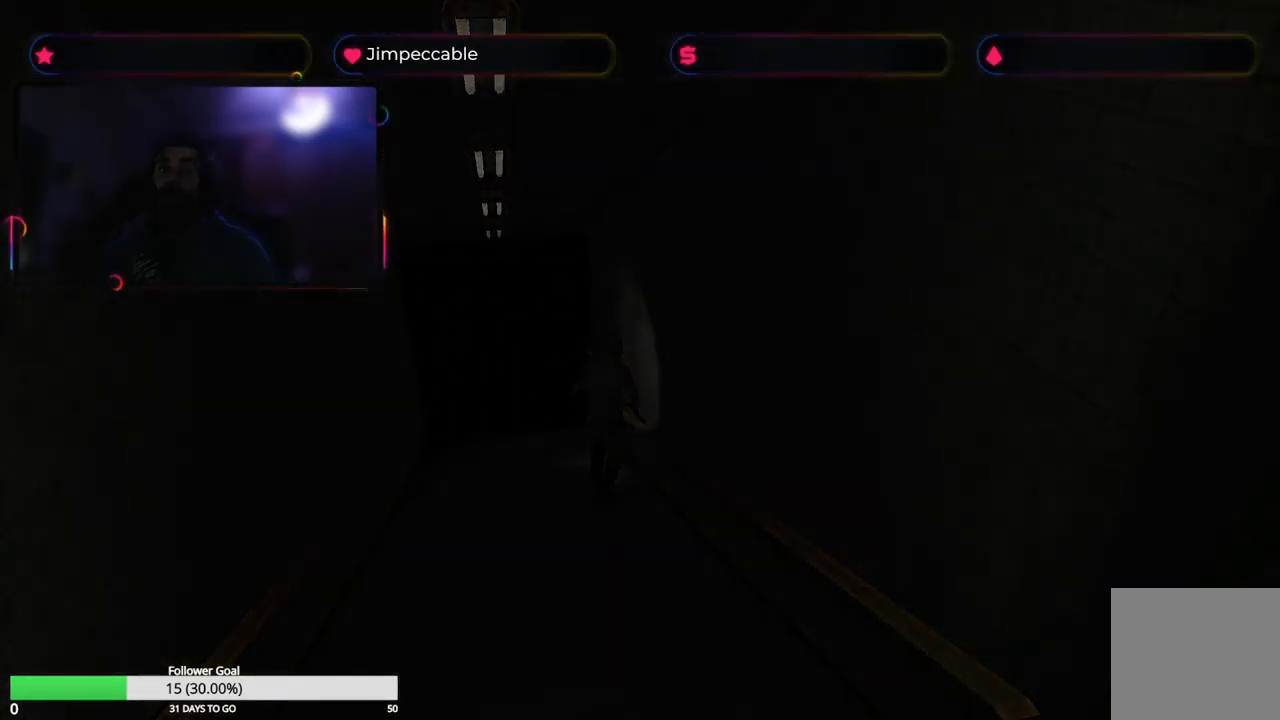
{"buttons": ["X"], "left_stick": "center", "right_stick": "center", "events": [[167, "X", "up"], [167, "left_stick", "center"], [500, "X", "down"]]}
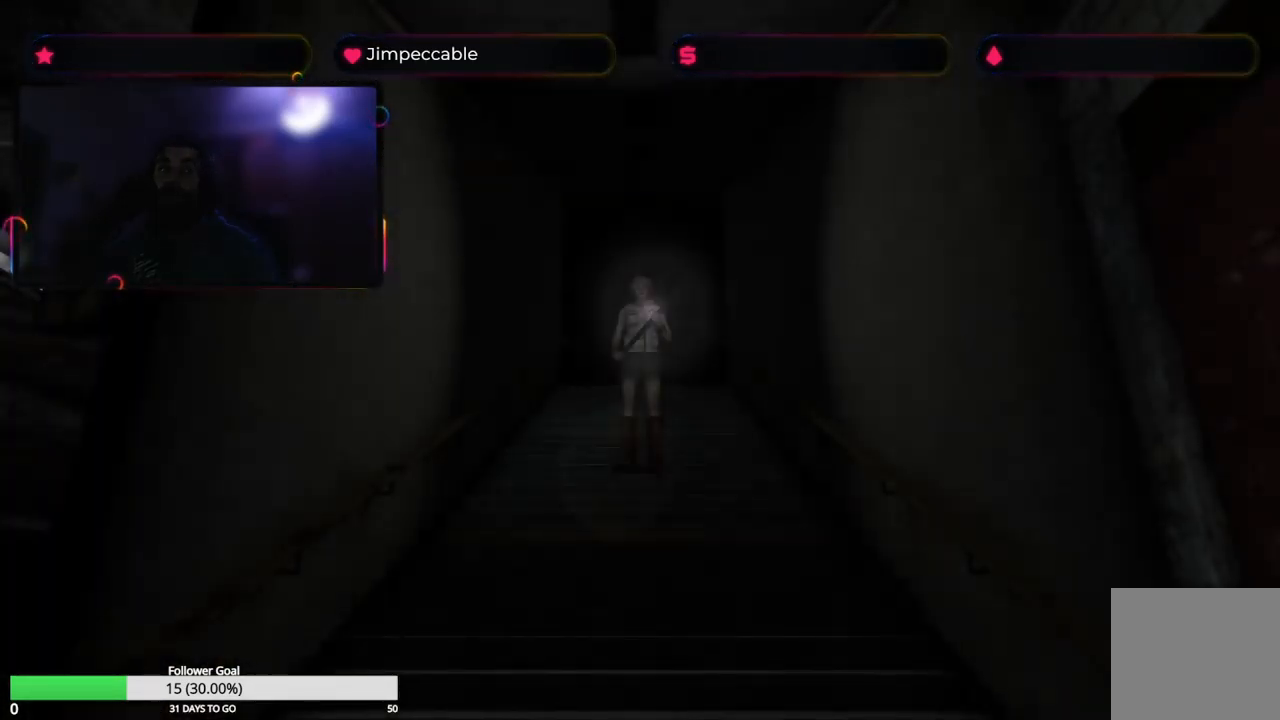
{"buttons": ["X"], "left_stick": "up", "right_stick": "center", "events": [[84, "left_stick", "up"]]}
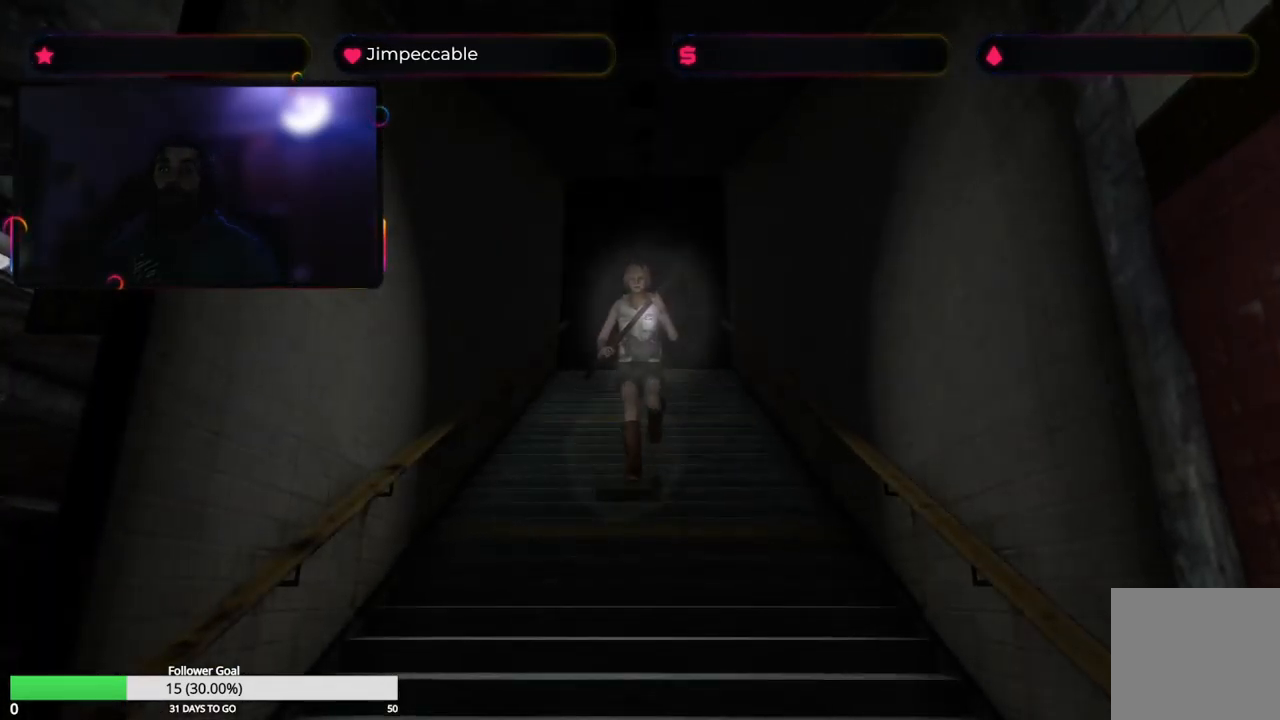
{"buttons": ["X"], "left_stick": "up", "right_stick": "center", "events": []}
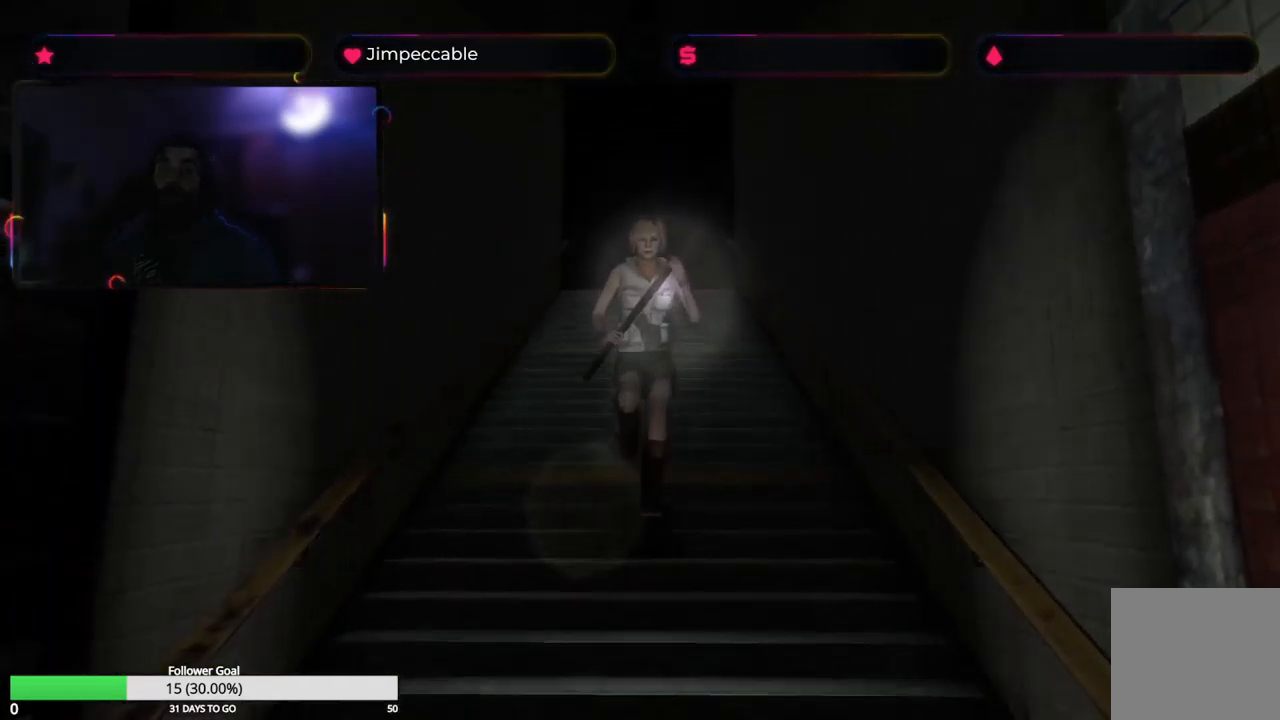
{"buttons": ["X"], "left_stick": "up", "right_stick": "center", "events": []}
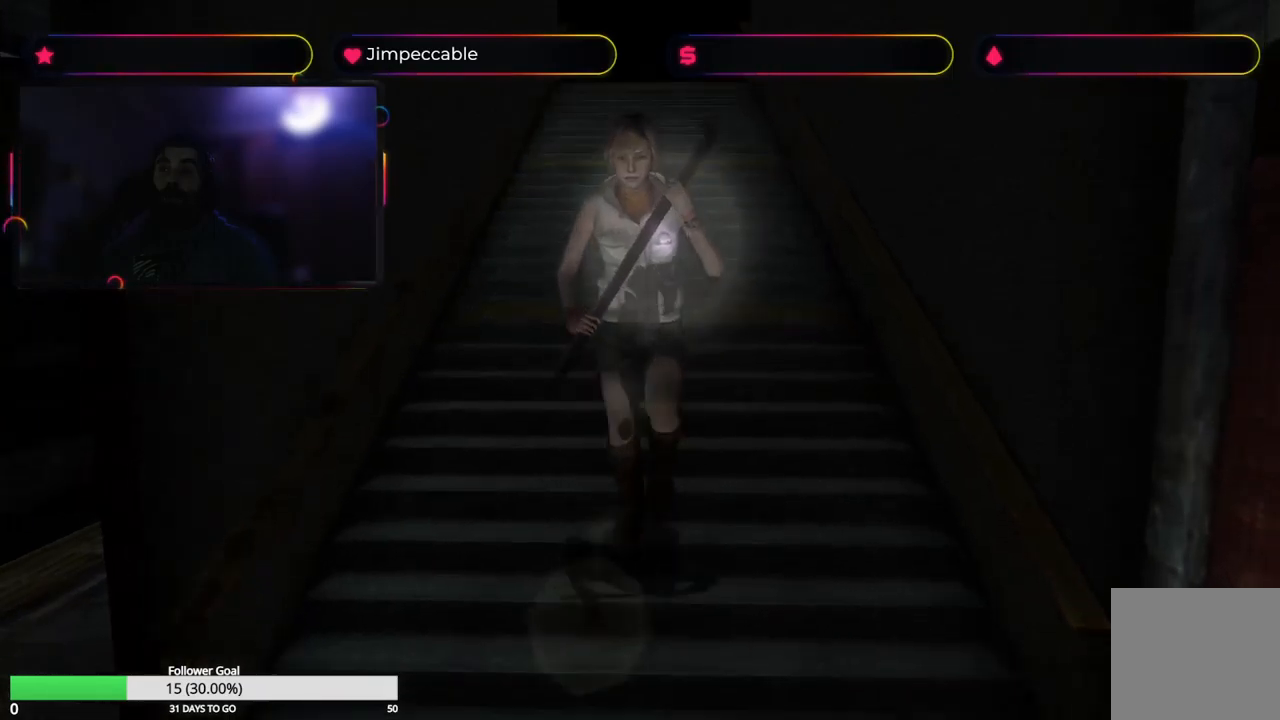
{"buttons": ["X"], "left_stick": "up", "right_stick": "center", "events": []}
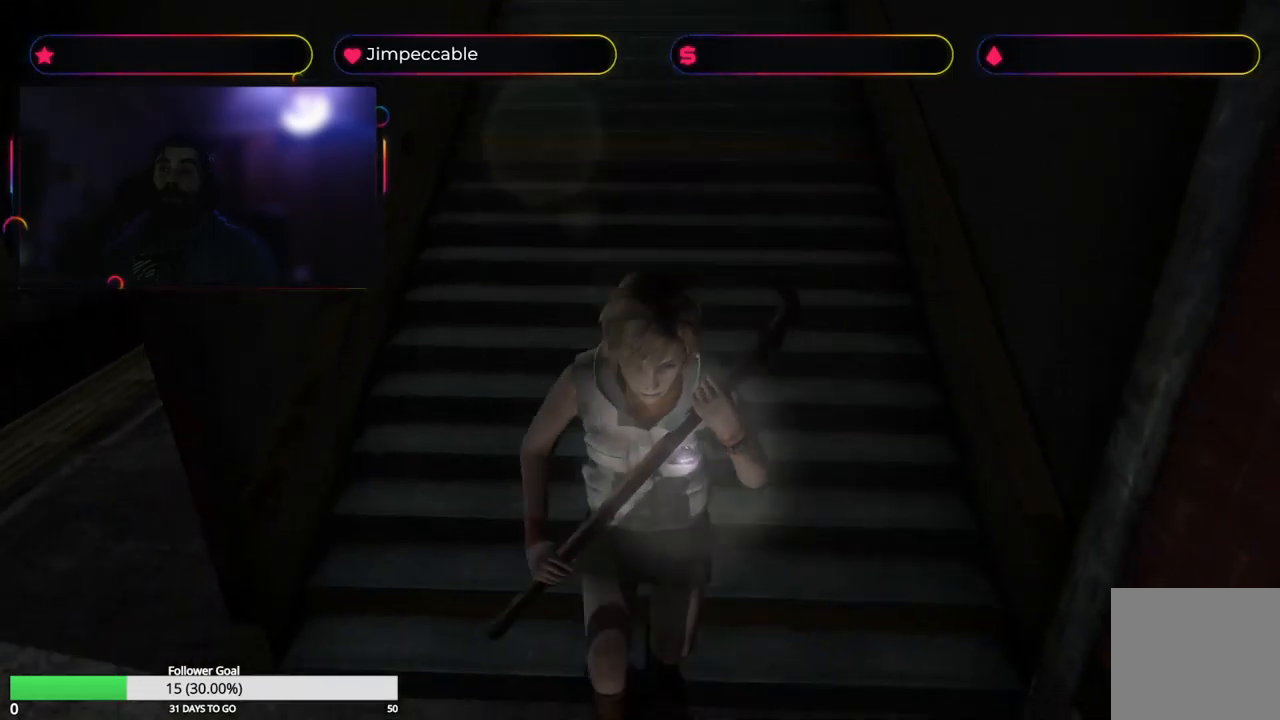
{"buttons": [], "left_stick": "up", "right_stick": "center", "events": [[450, "X", "up"]]}
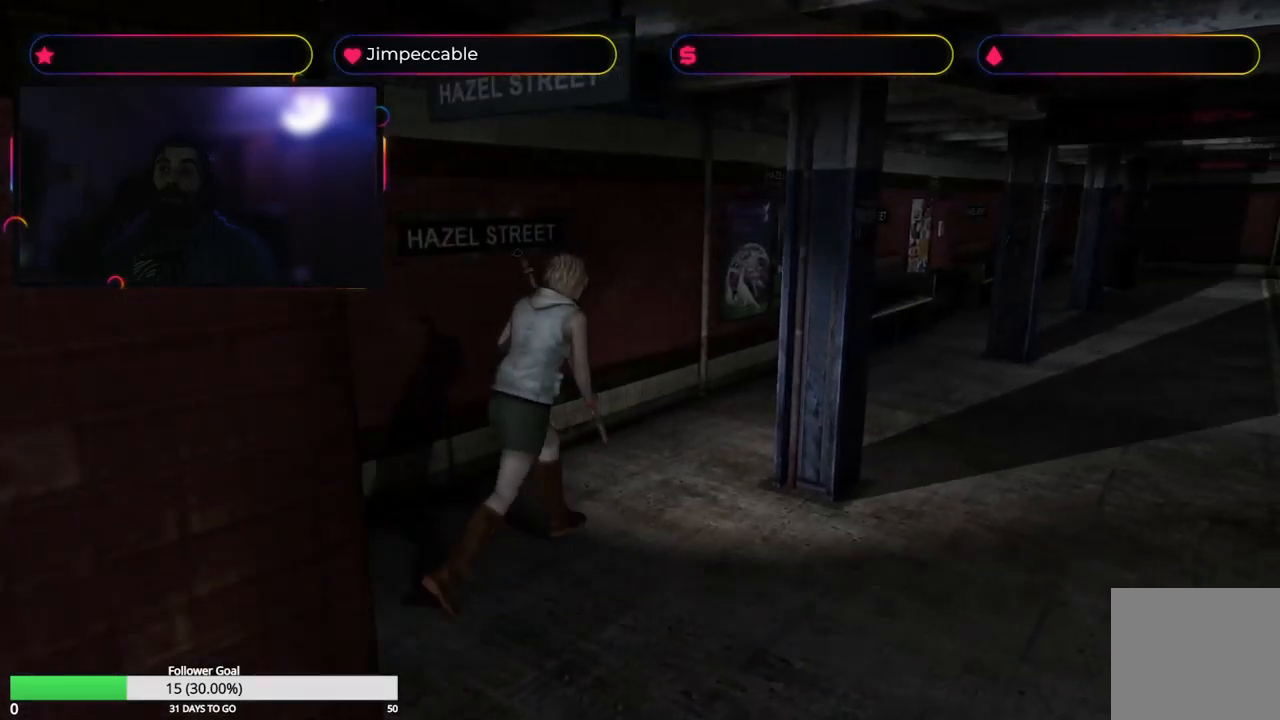
{"buttons": [], "left_stick": "up", "right_stick": "center"}
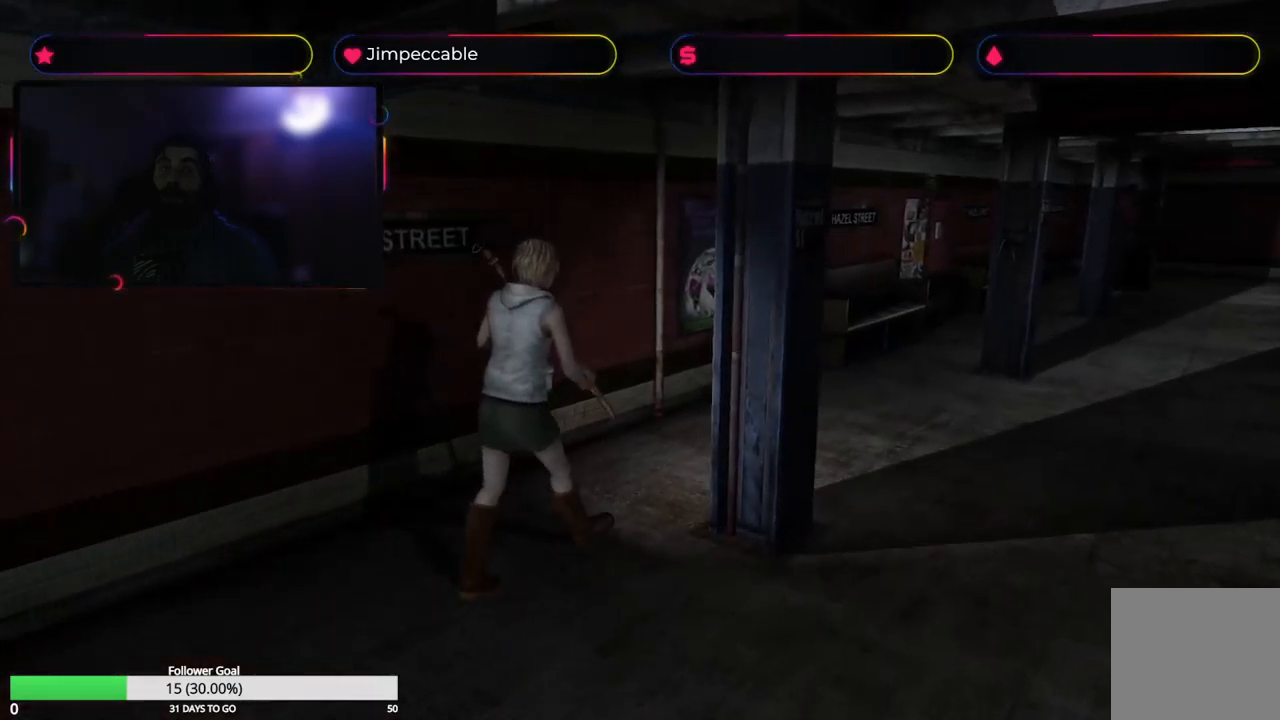
{"buttons": [], "left_stick": "up", "right_stick": "center", "events": []}
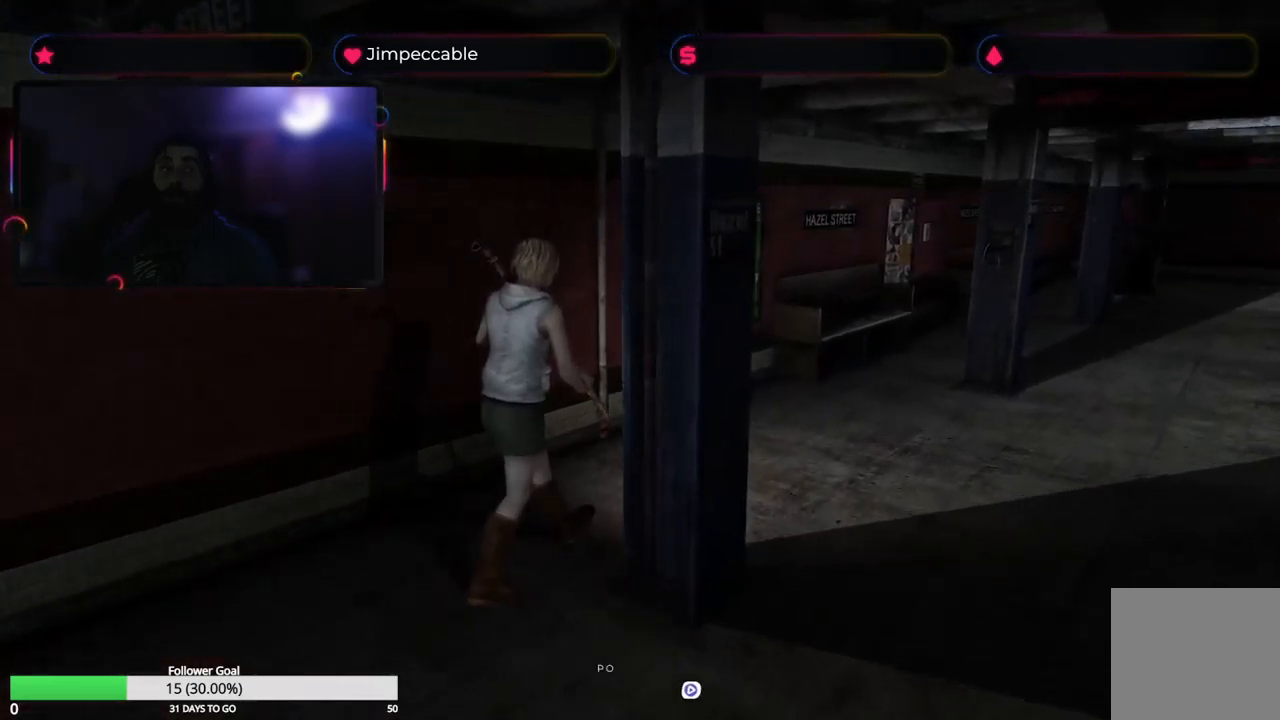
{"buttons": ["X"], "left_stick": "up", "right_stick": "center", "events": [[16, "left_stick", "center"], [100, "X", "down"], [233, "left_stick", "up"]]}
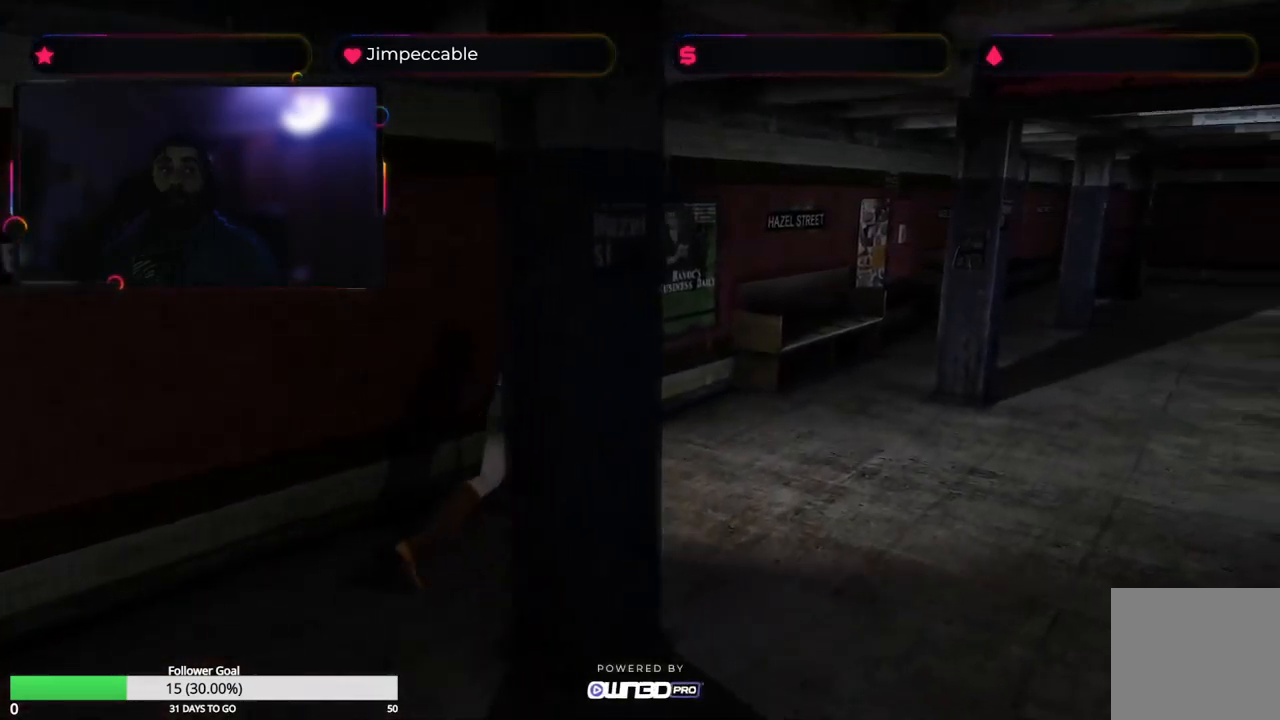
{"buttons": ["X"], "left_stick": "up", "right_stick": "center", "events": [[116, "left_stick", "up-right"], [266, "left_stick", "up"]]}
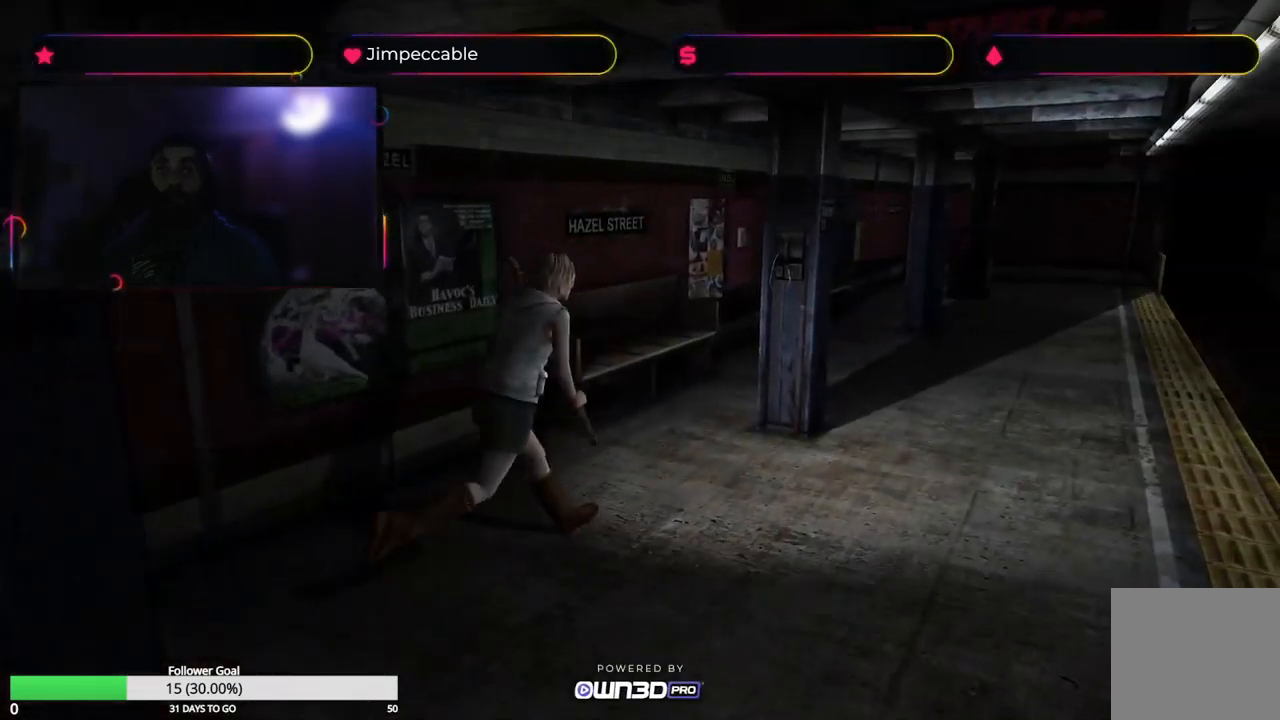
{"buttons": ["X"], "left_stick": "up-right", "right_stick": "center", "events": [[233, "left_stick", "up-right"]]}
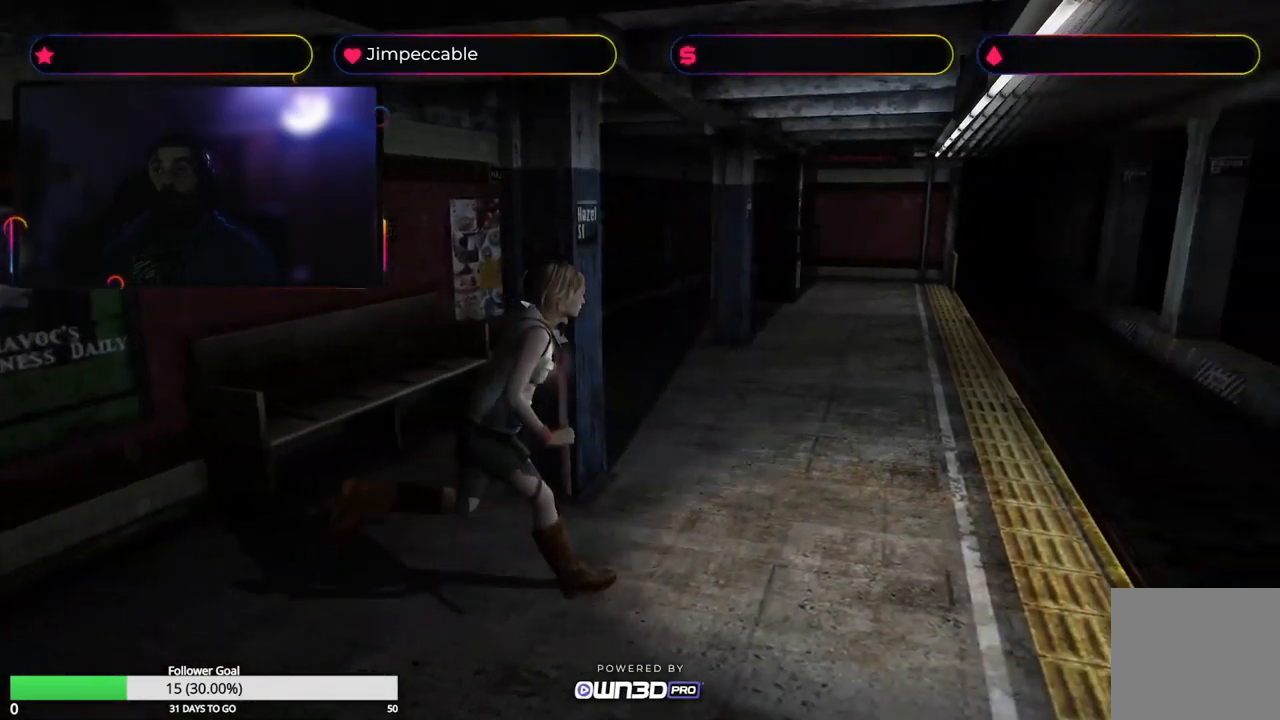
{"buttons": ["X"], "left_stick": "up-left", "right_stick": "center", "events": [[50, "left_stick", "up"], [200, "left_stick", "up-left"]]}
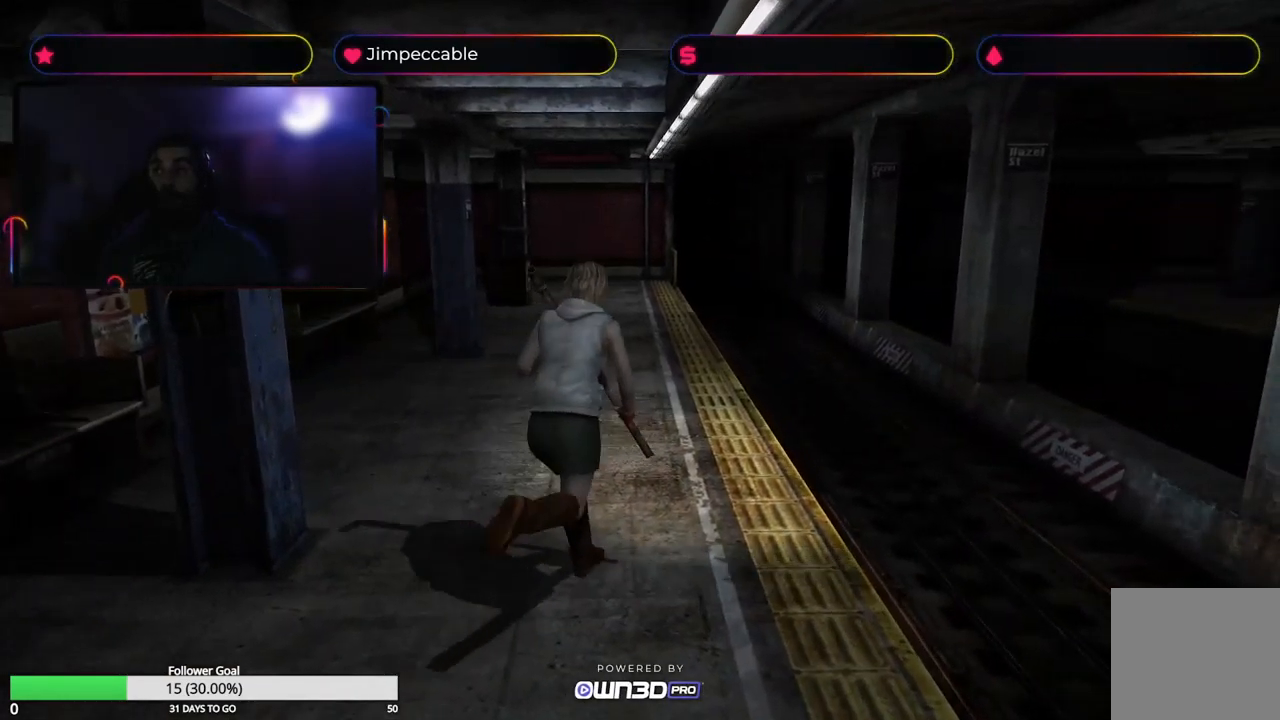
{"buttons": ["X"], "left_stick": "up", "right_stick": "center", "events": [[166, "left_stick", "up"]]}
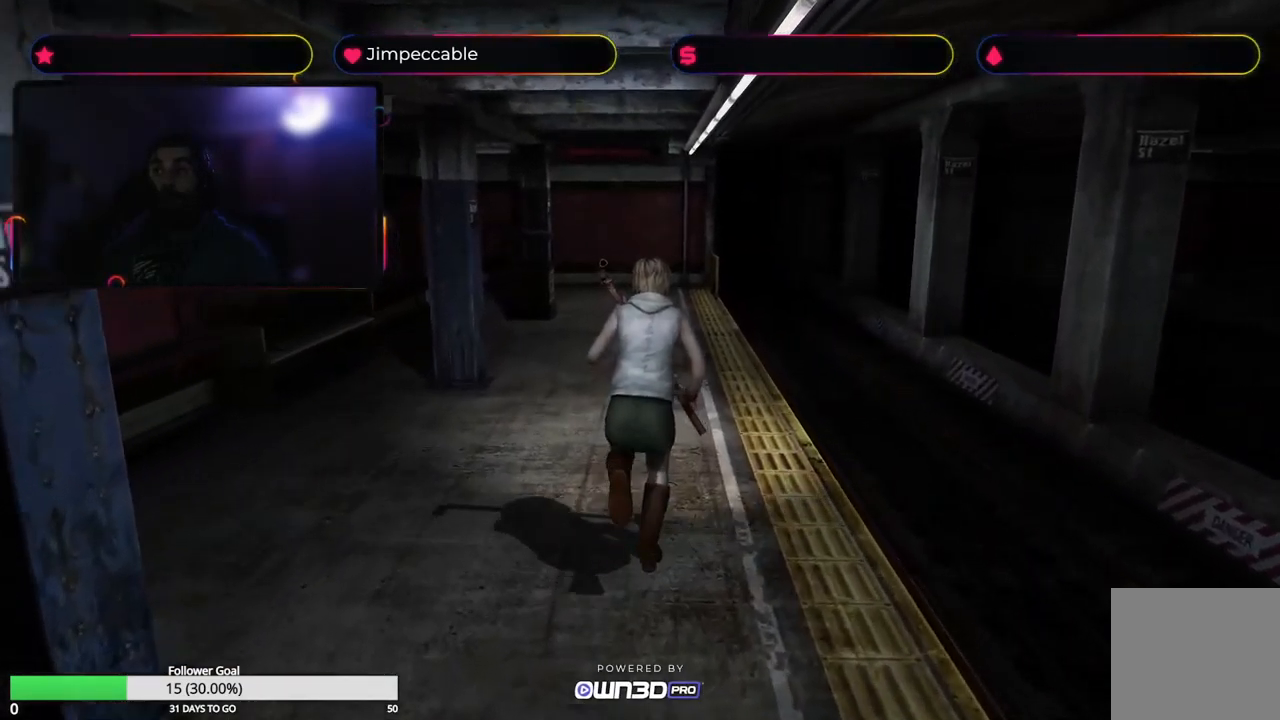
{"buttons": ["X"], "left_stick": "up", "right_stick": "center", "events": []}
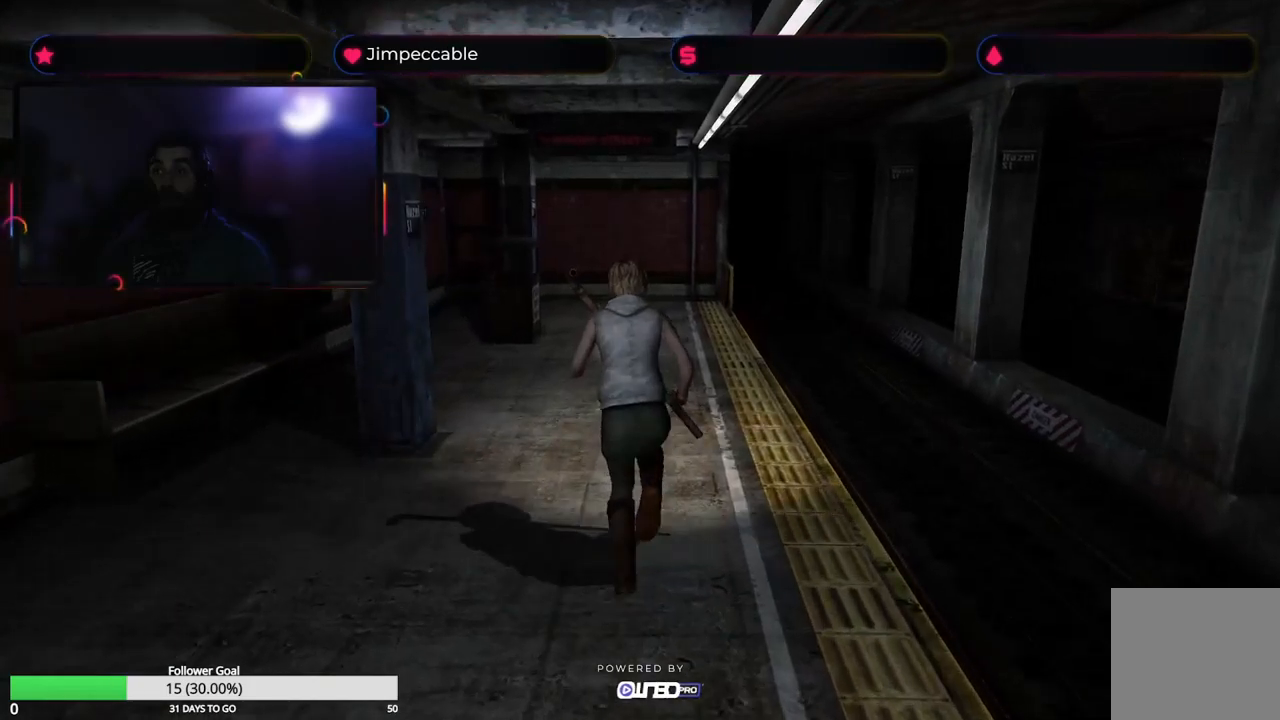
{"buttons": ["X"], "left_stick": "up", "right_stick": "center", "events": []}
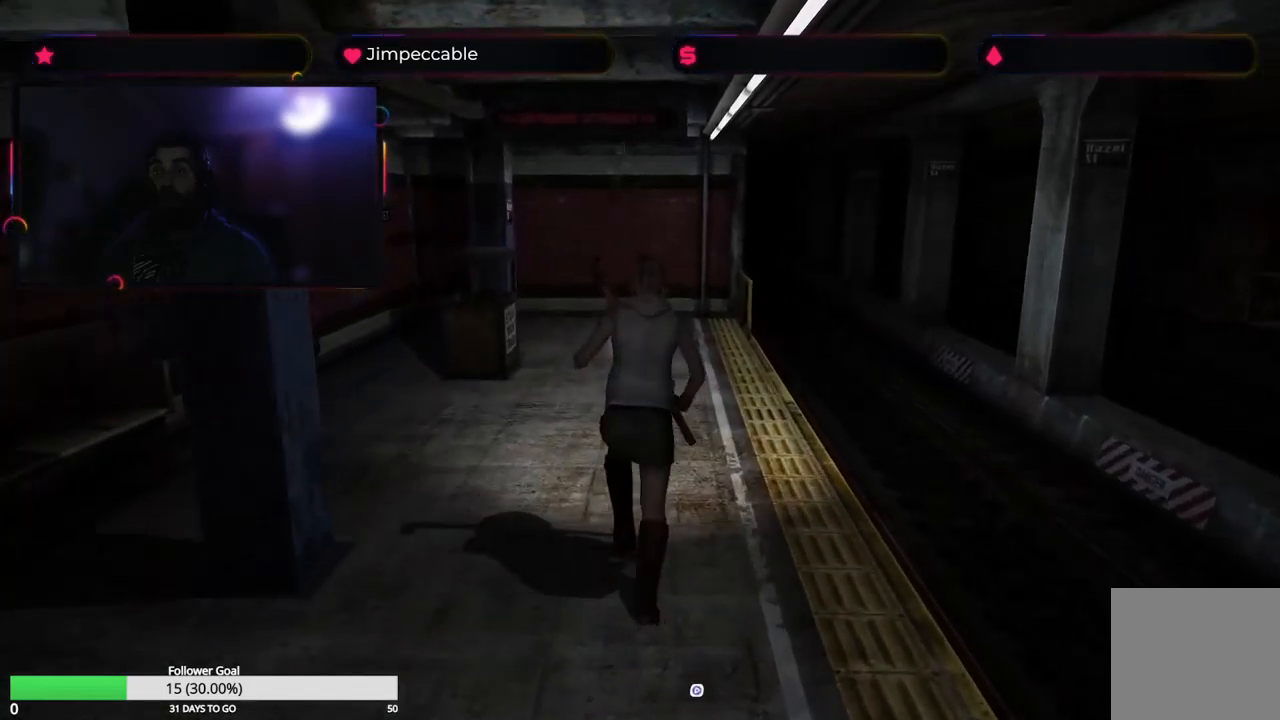
{"buttons": ["X"], "left_stick": "up", "right_stick": "center", "events": []}
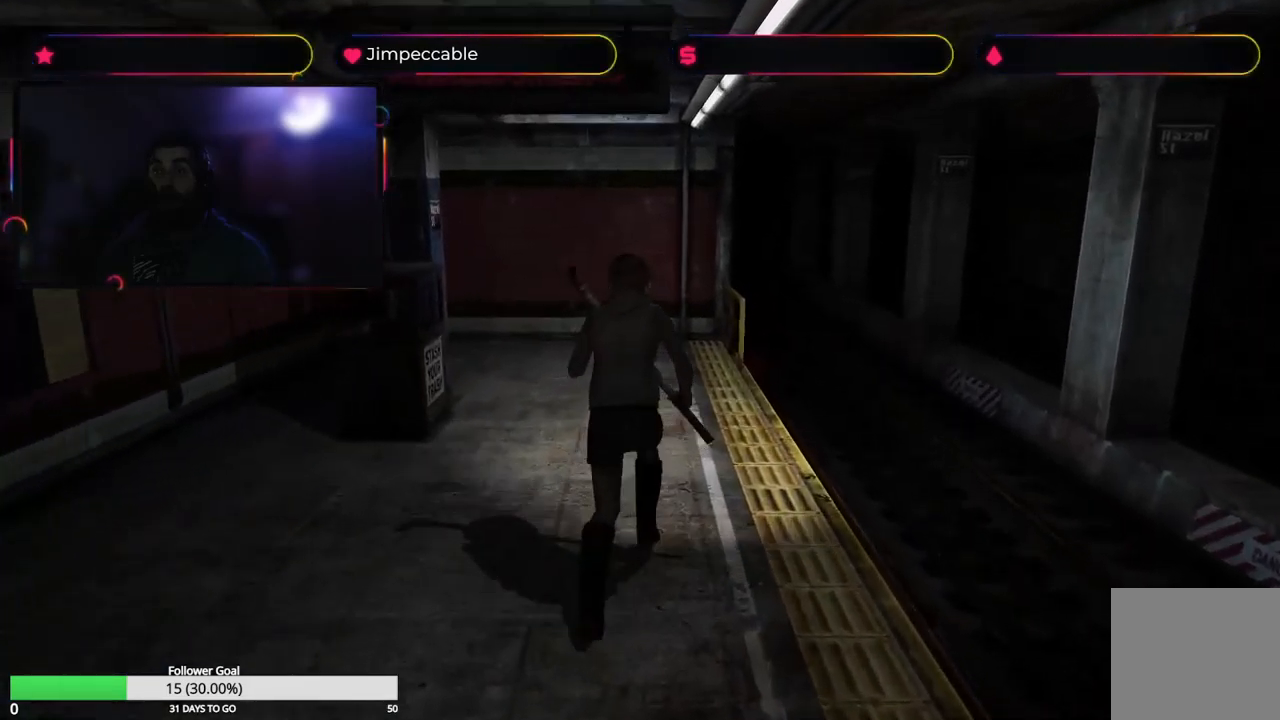
{"buttons": ["X"], "left_stick": "up", "right_stick": "center", "events": []}
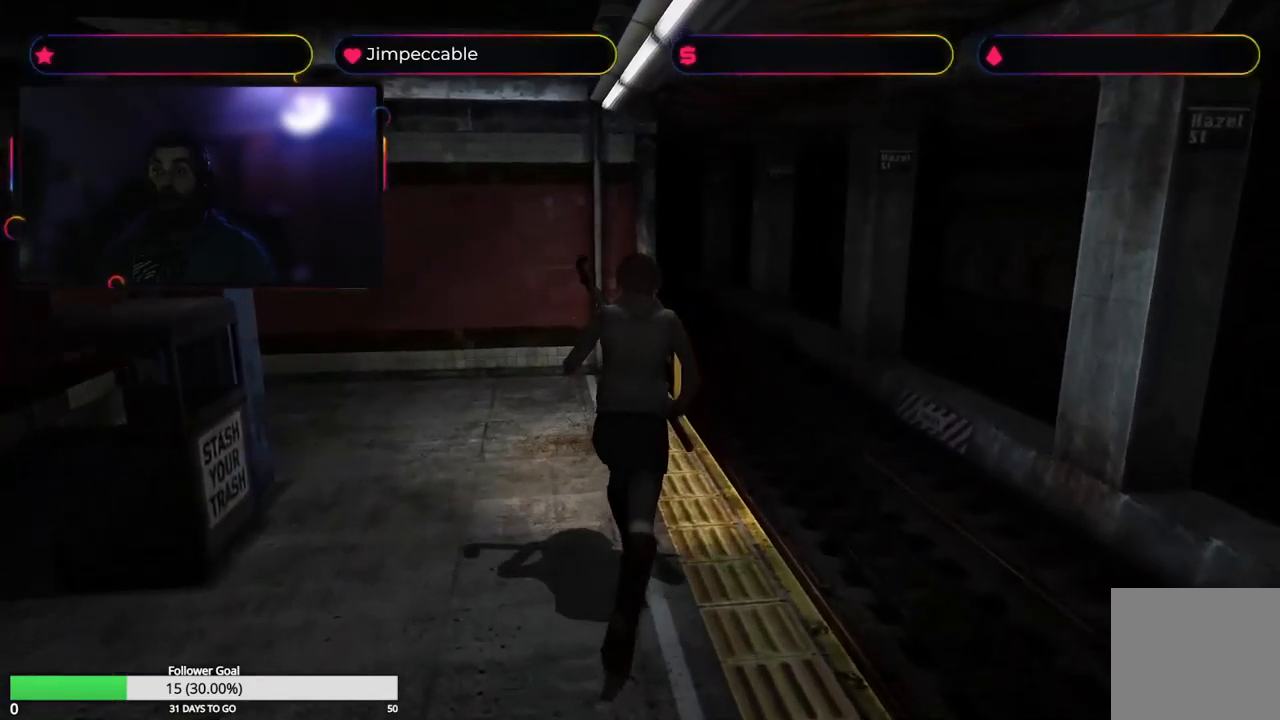
{"buttons": ["X"], "left_stick": "up", "right_stick": "center", "events": []}
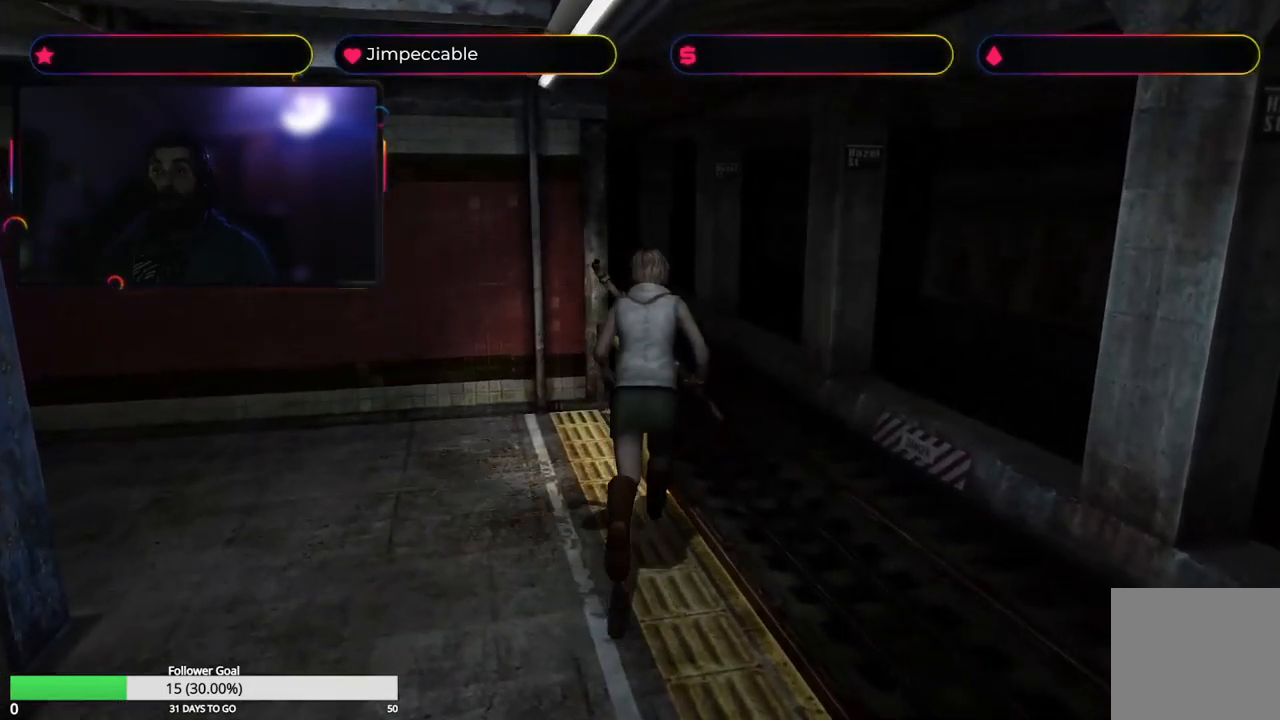
{"buttons": [], "left_stick": "center", "right_stick": "center", "events": [[100, "X", "up"], [233, "left_stick", "center"]]}